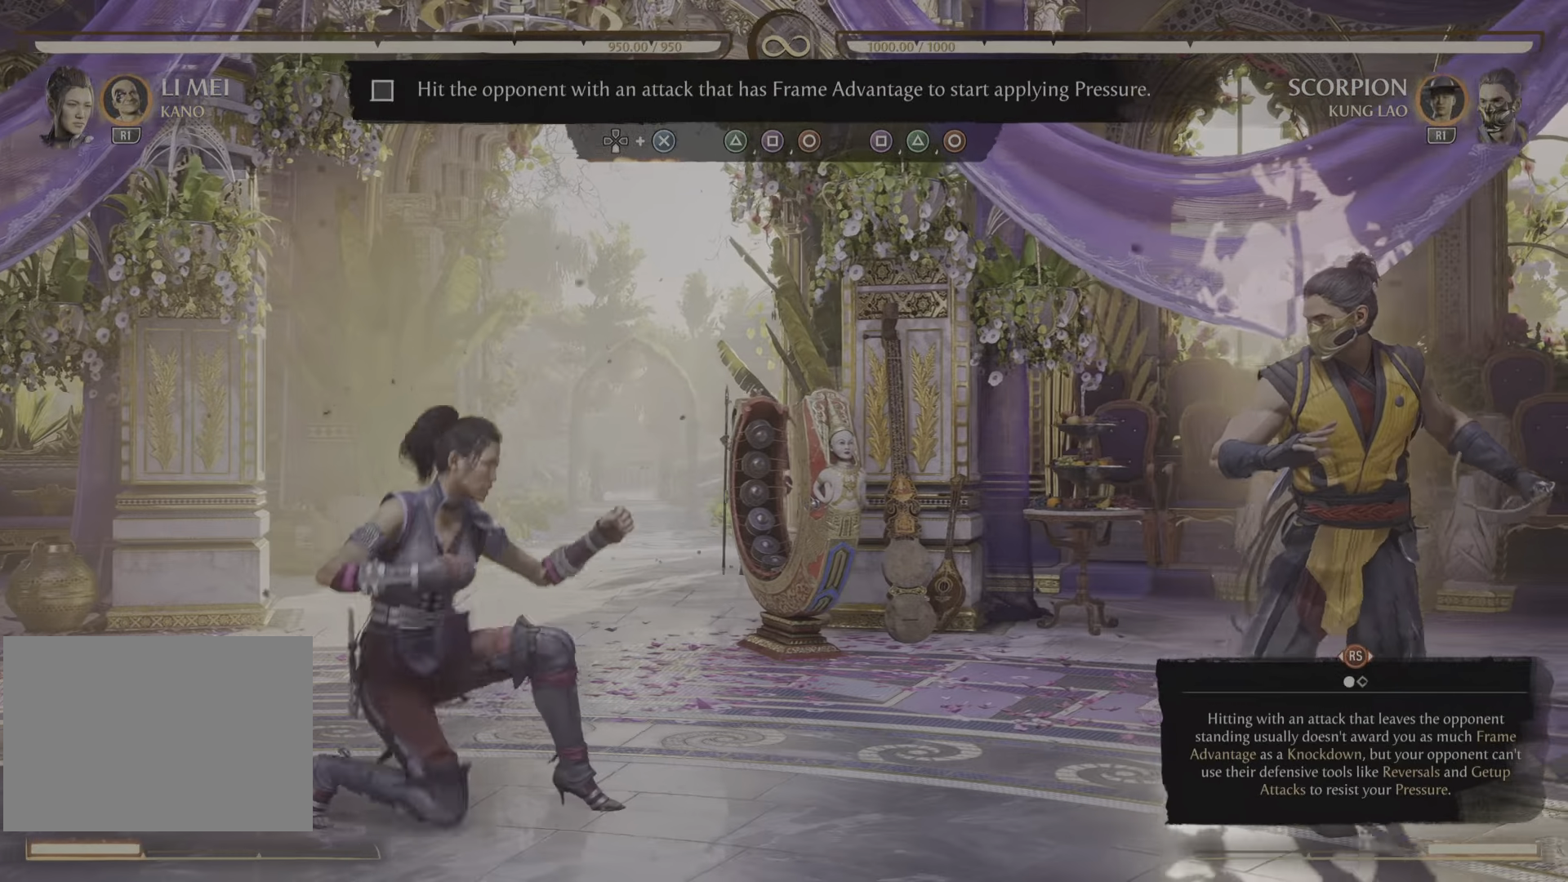
Gameplay with a controller (PlayStation layout); each line is a JSON object with the inputs held at the frame after it (dt_ms = milliseconds from this image to that frame). "events" lists button and stick changes between this image and that frame as [ms after this image, input, new state], when the widget could be followed in between. Not read: CROSS DPAD_DOWN DPAD_RIGHT R2 SELECT.
{"dt_ms": 500, "buttons": [], "left_stick": "center", "right_stick": "center", "events": [[216, "DPAD_LEFT", "down"], [483, "DPAD_LEFT", "up"]]}
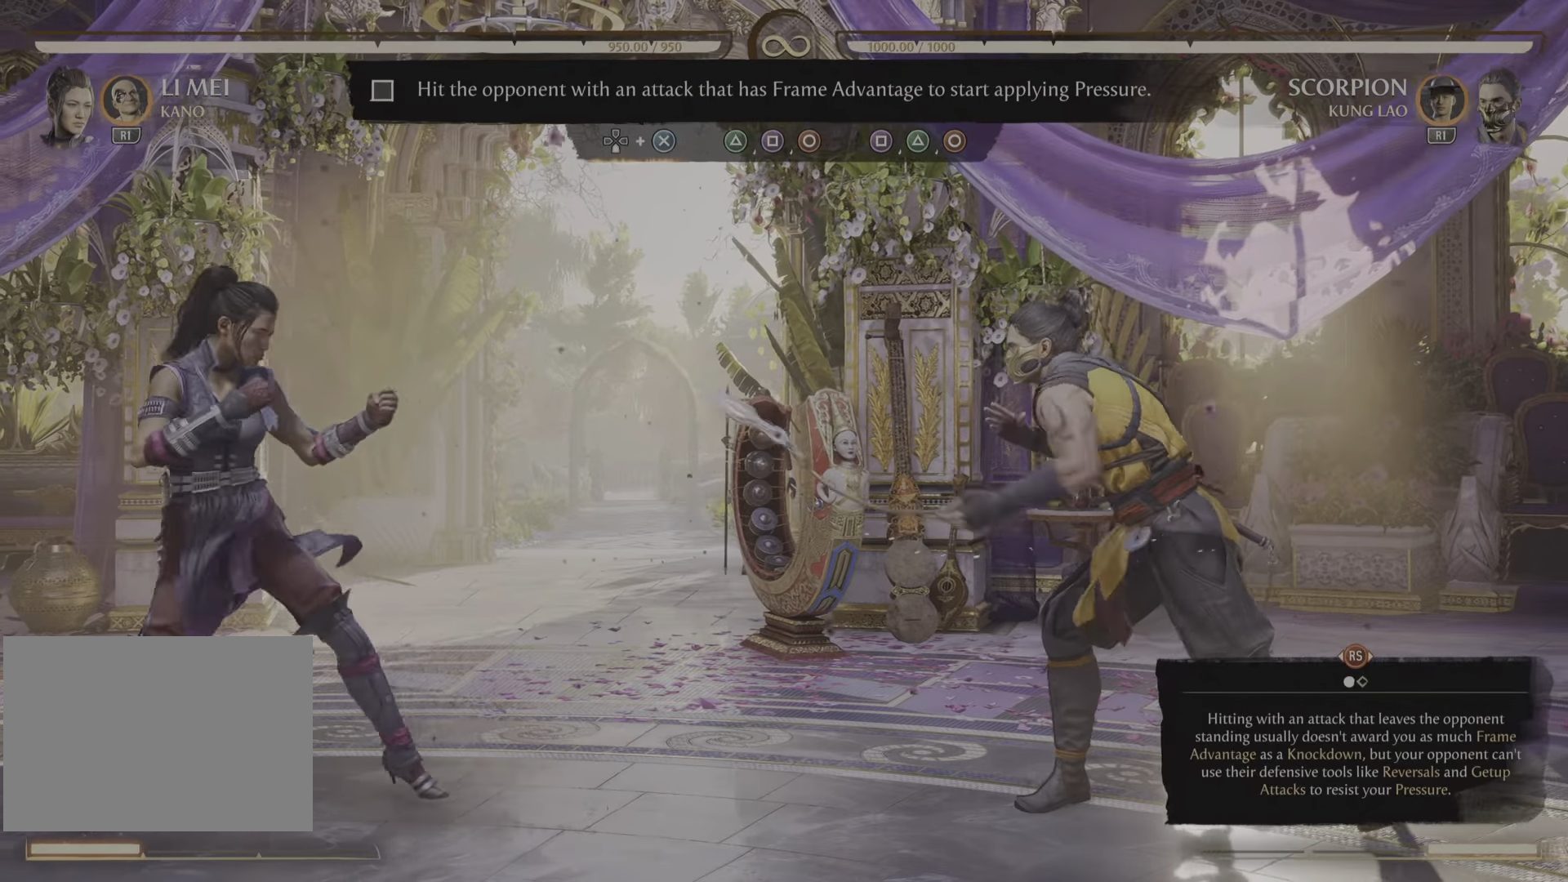
{"dt_ms": 501, "buttons": [], "left_stick": "center", "right_stick": "center", "events": []}
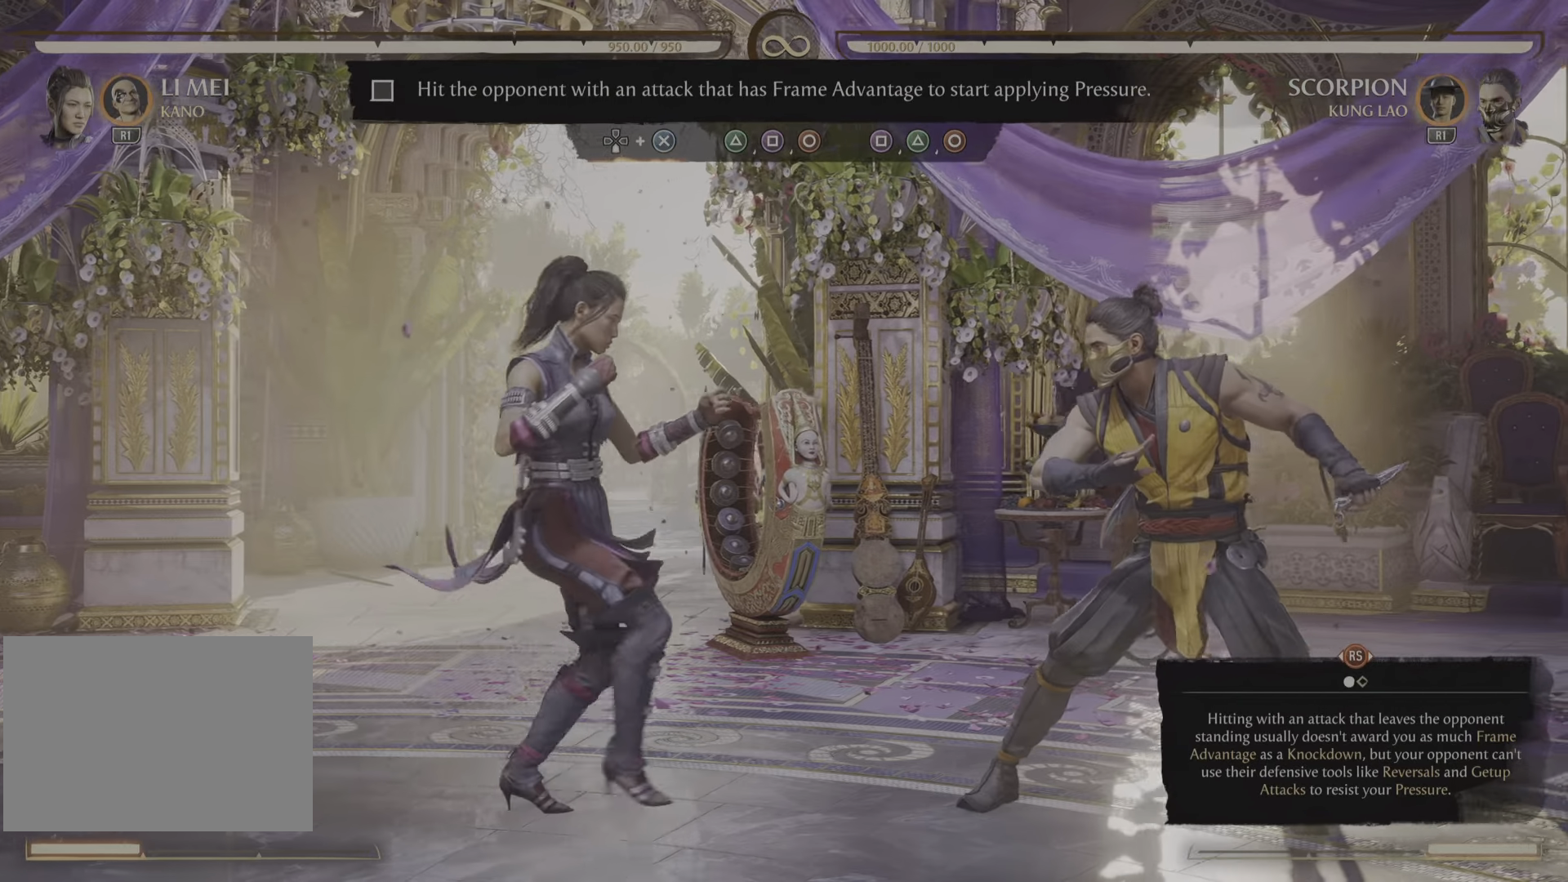
{"dt_ms": 500, "buttons": [], "left_stick": "center", "right_stick": "center", "events": []}
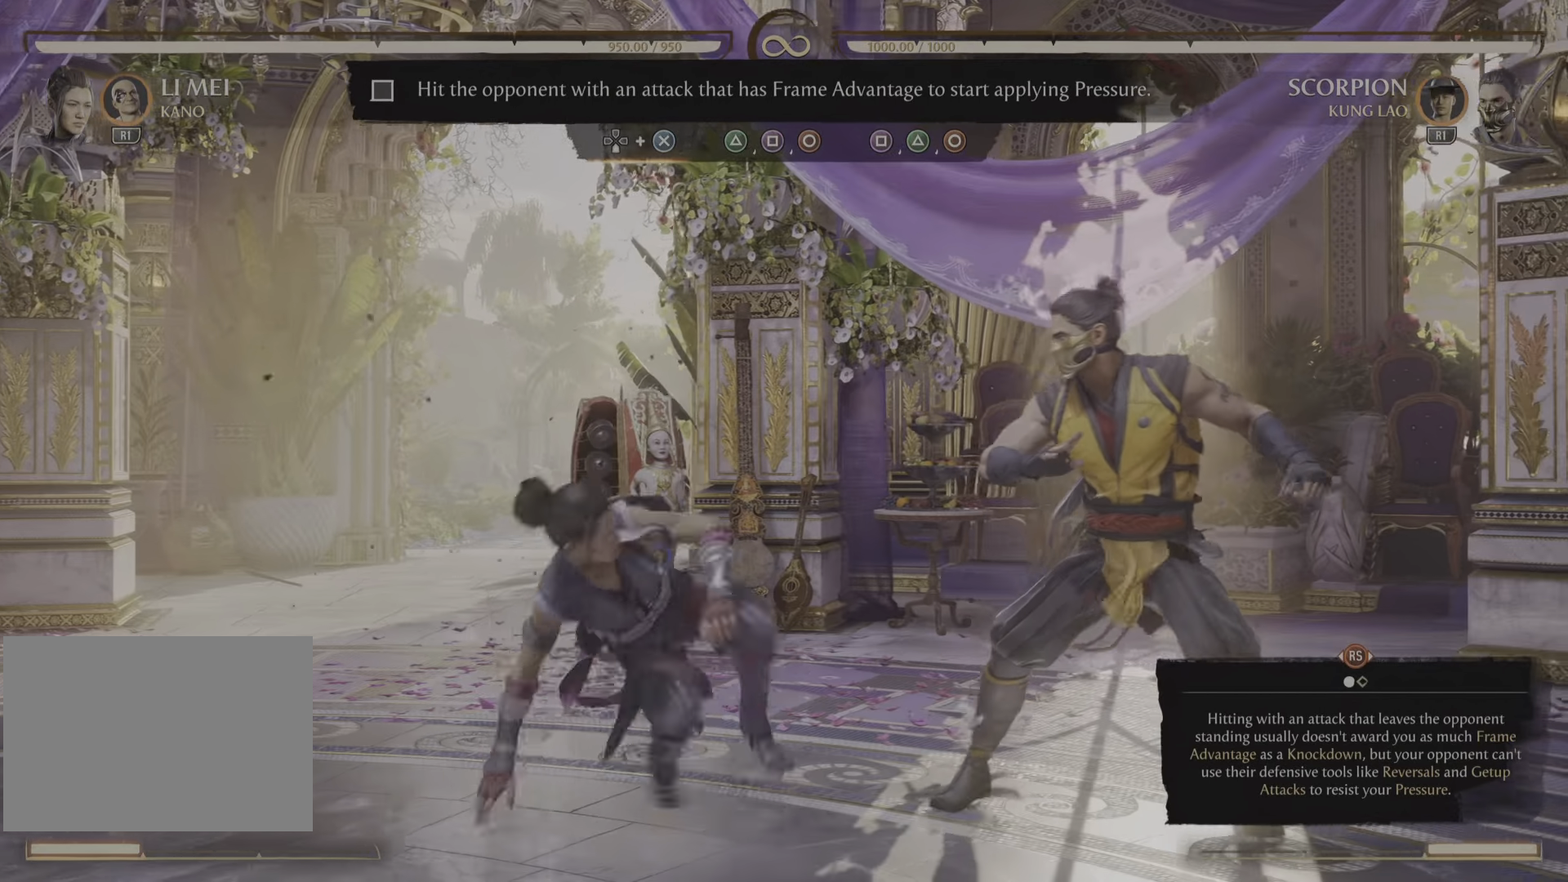
{"dt_ms": 501, "buttons": ["DPAD_LEFT"], "left_stick": "center", "right_stick": "center", "events": [[451, "DPAD_LEFT", "down"]]}
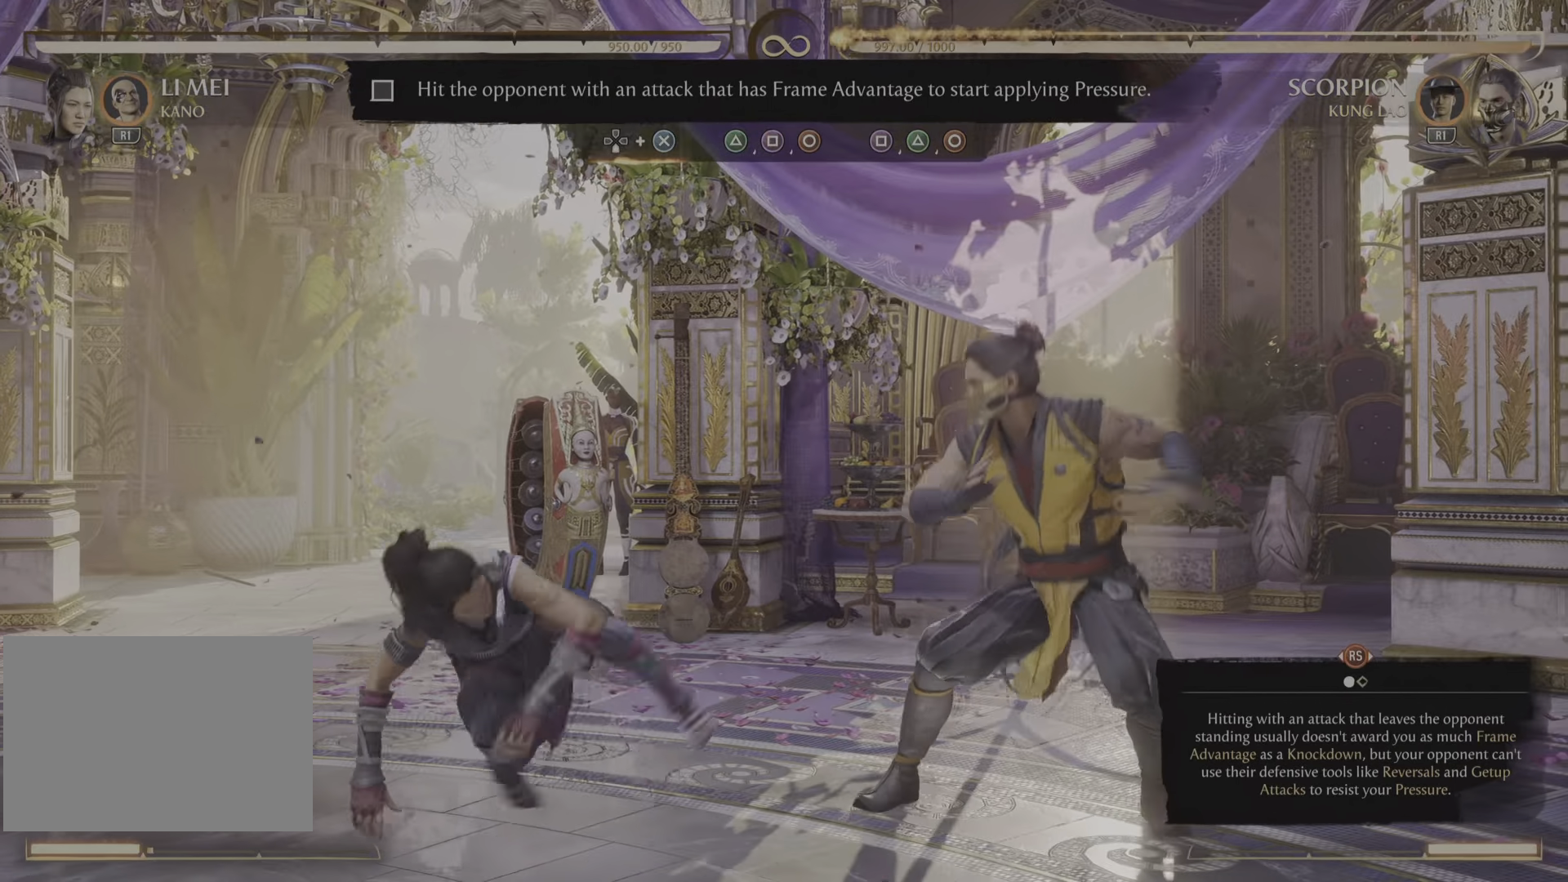
{"dt_ms": 1000, "buttons": [], "left_stick": "center", "right_stick": "center", "events": [[483, "DPAD_LEFT", "up"]]}
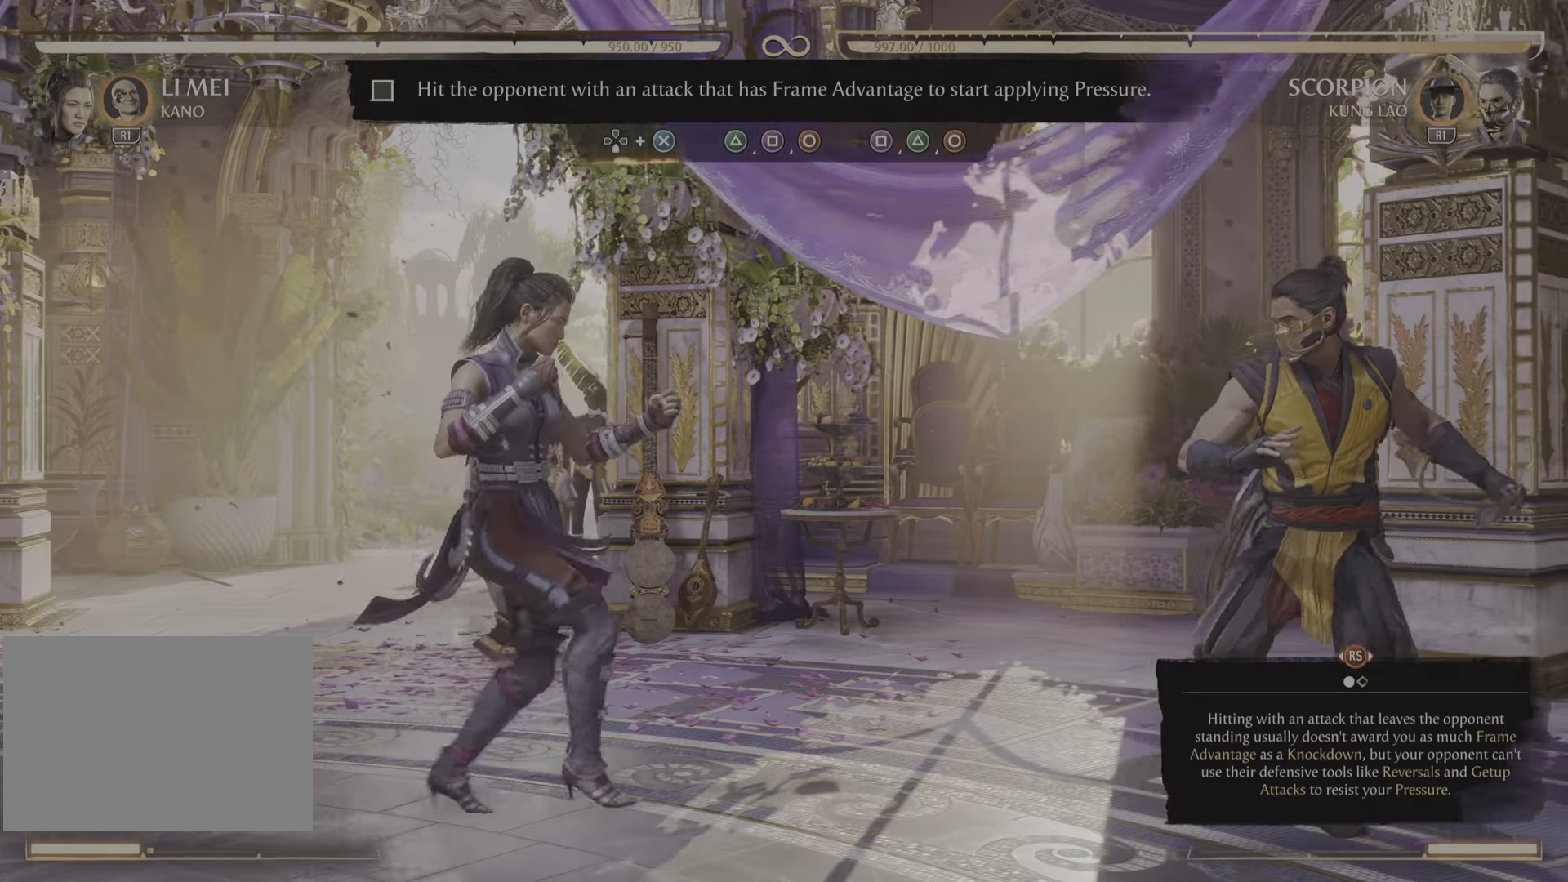
{"dt_ms": 500, "buttons": [], "left_stick": "center", "right_stick": "center", "events": []}
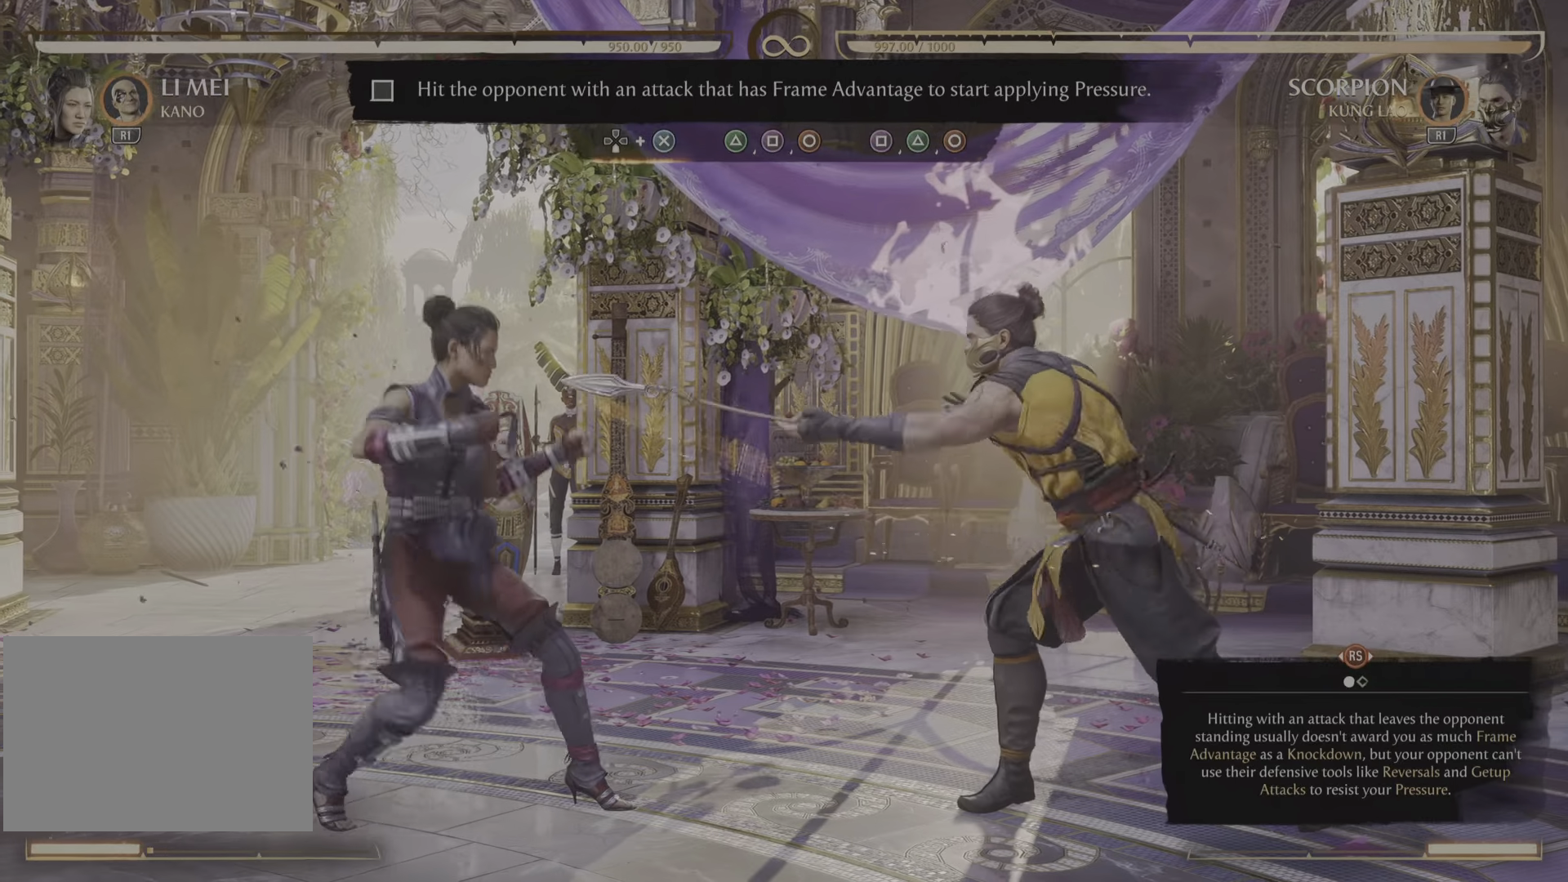
{"dt_ms": 501, "buttons": [], "left_stick": "center", "right_stick": "center", "events": [[100, "DPAD_LEFT", "down"], [267, "DPAD_LEFT", "up"]]}
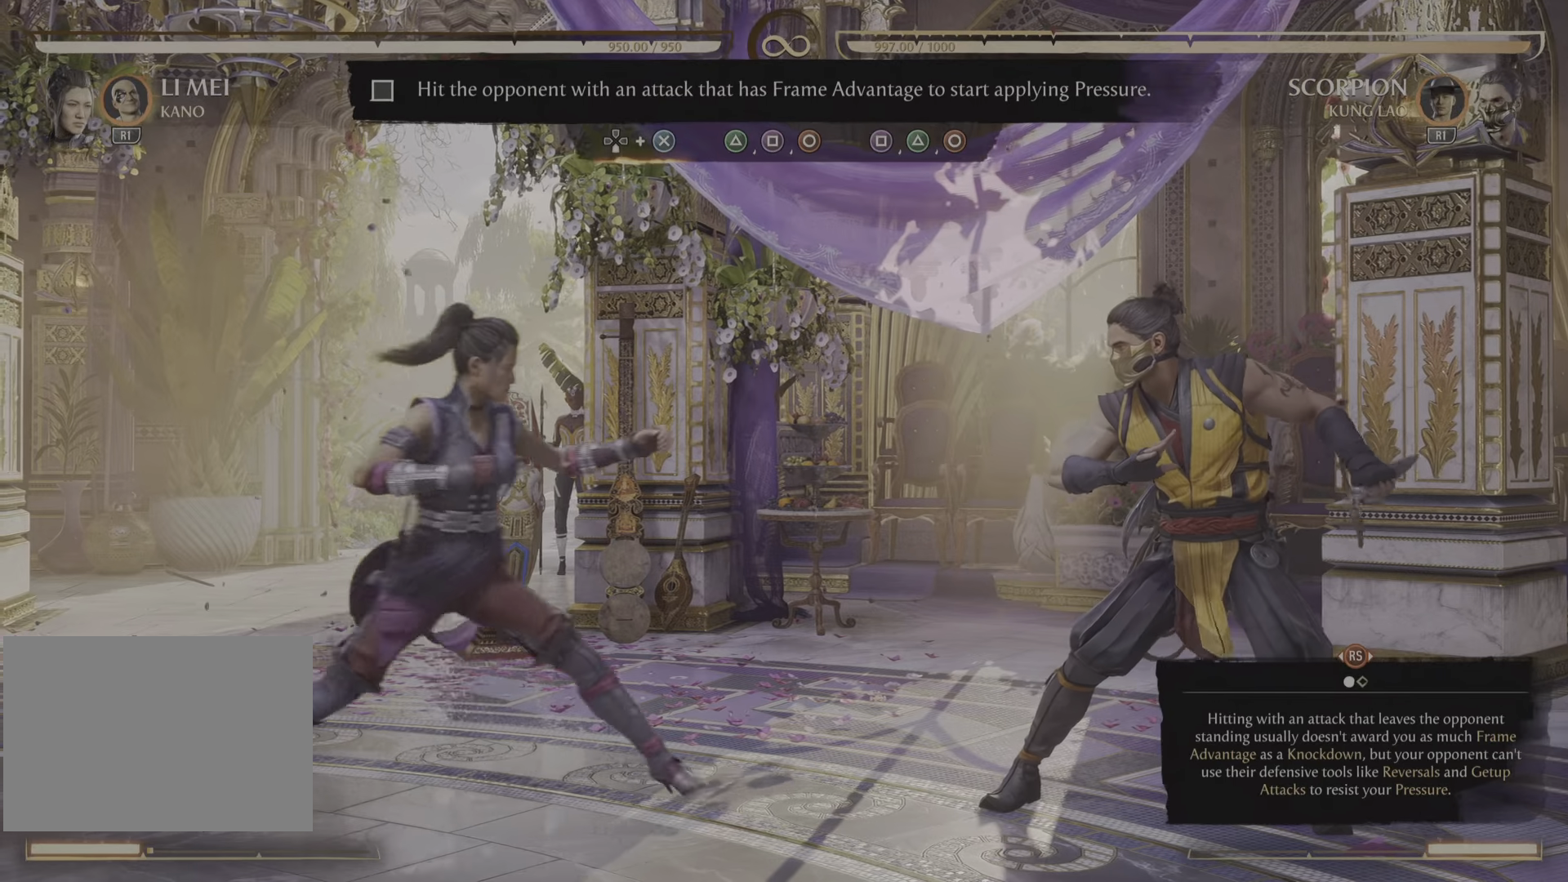
{"dt_ms": 500, "buttons": [], "left_stick": "center", "right_stick": "center"}
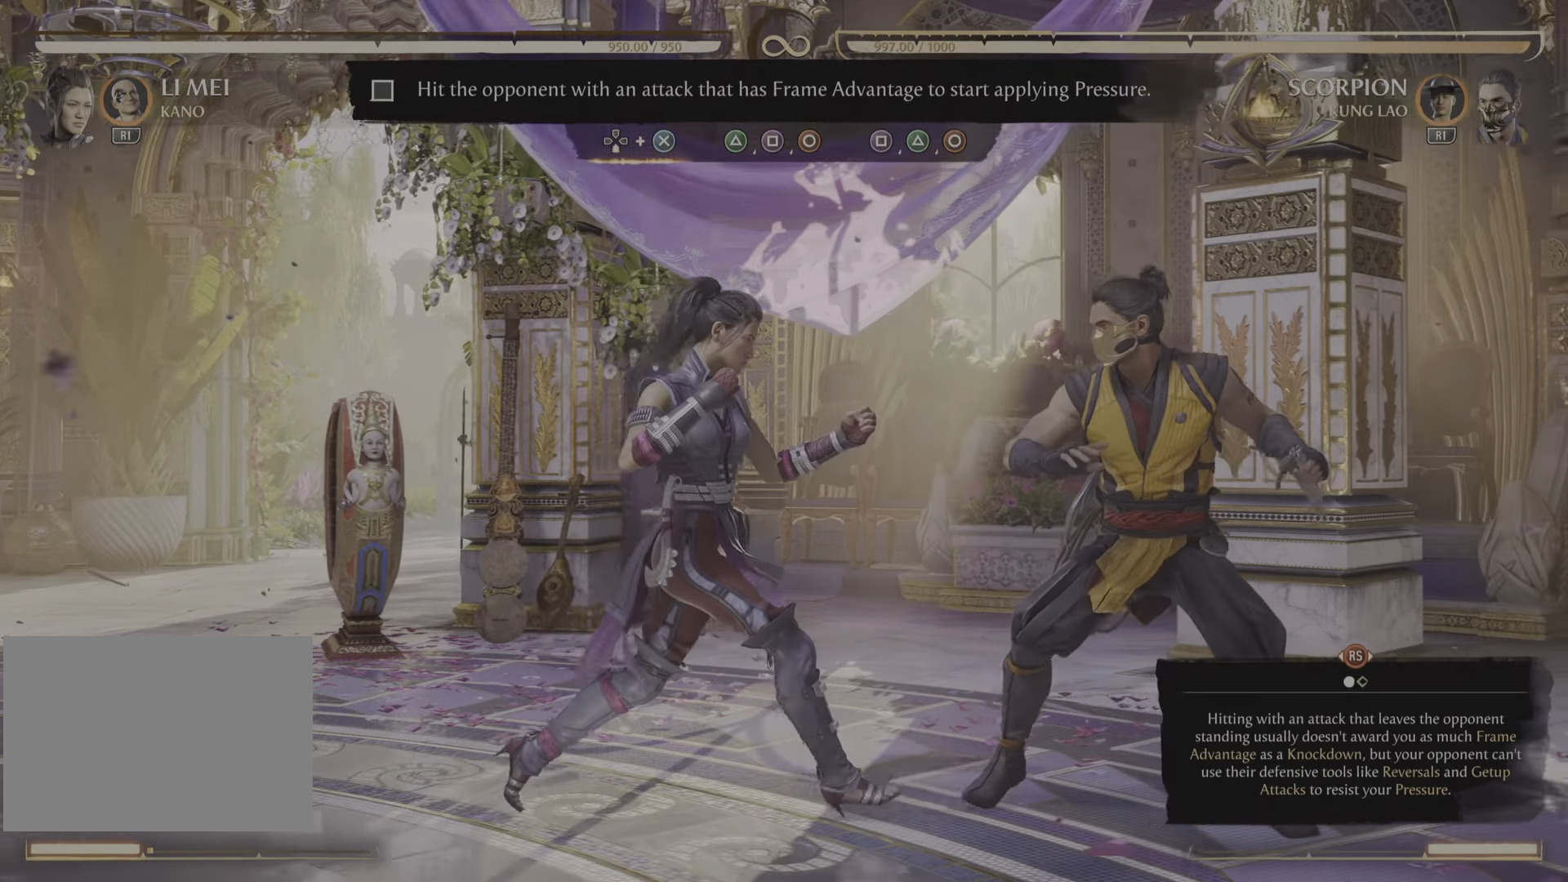
{"dt_ms": 501, "buttons": [], "left_stick": "center", "right_stick": "center", "events": []}
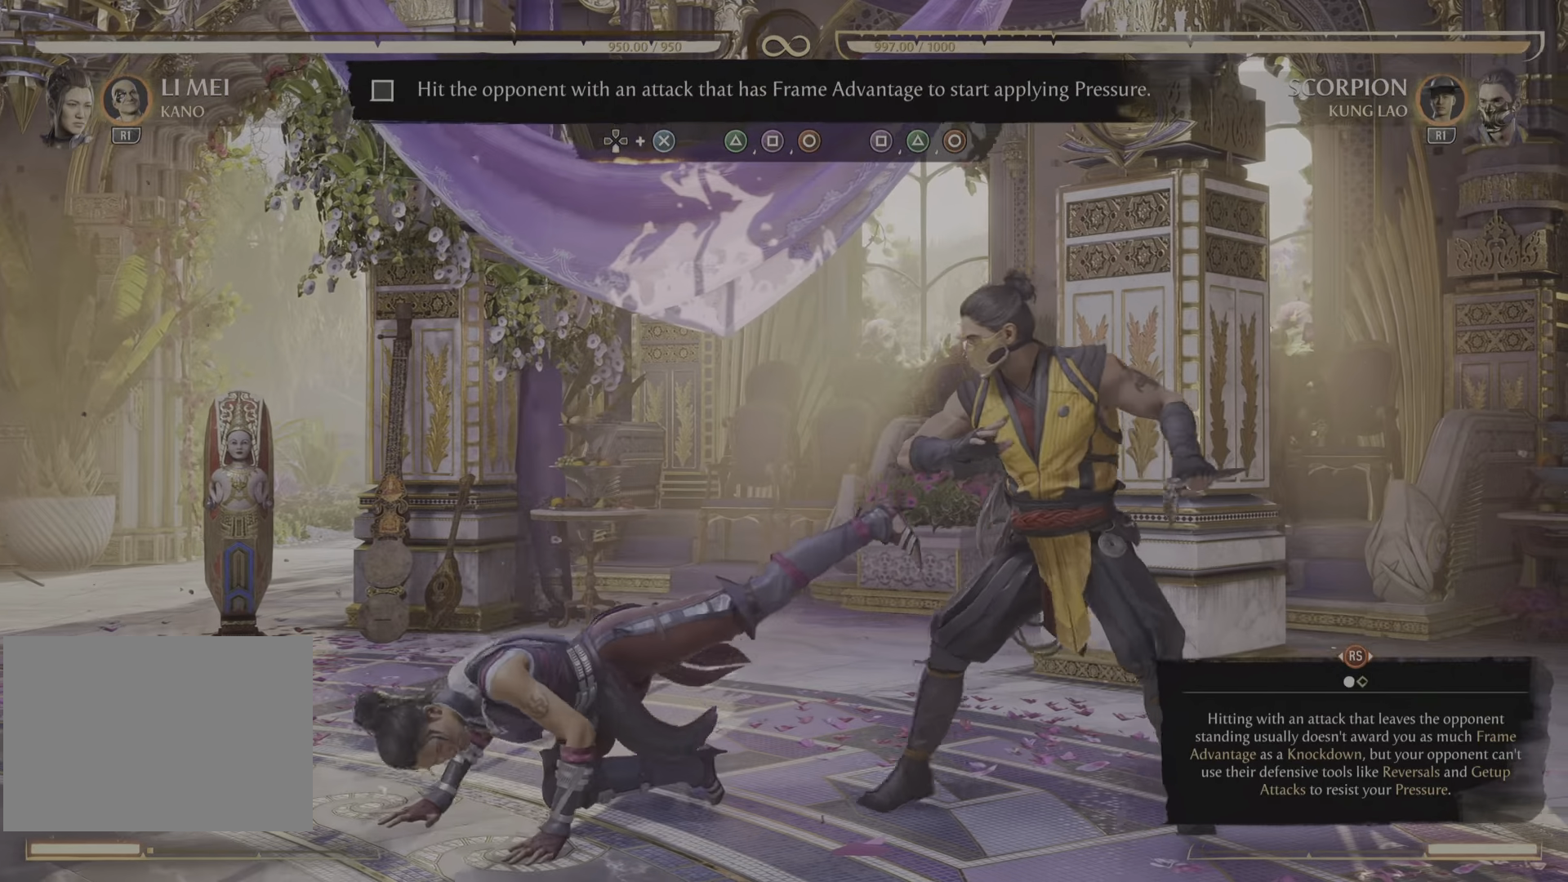
{"dt_ms": 500, "buttons": ["DPAD_LEFT"], "left_stick": "center", "right_stick": "center", "events": [[100, "DPAD_LEFT", "down"]]}